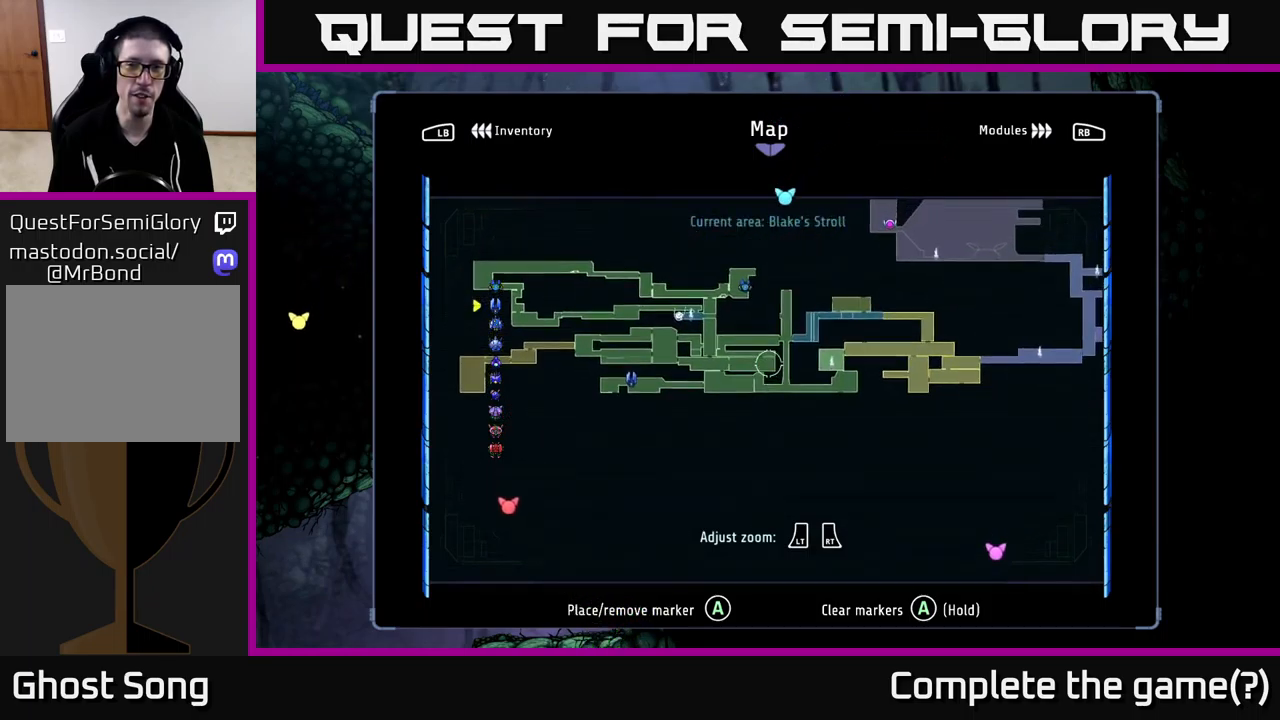
Gameplay with a controller (Xbox layout); each line is a JSON object with the inputs held at the frame after it. "events" lists button and stick changes between this image and that frame as [ms after this image, input, new state], when the widget could be followed in between.
{"buttons": ["SELECT"], "left_stick": "center", "right_stick": "center", "events": [[67, "left_stick", "up"], [317, "left_stick", "center"], [500, "SELECT", "down"]]}
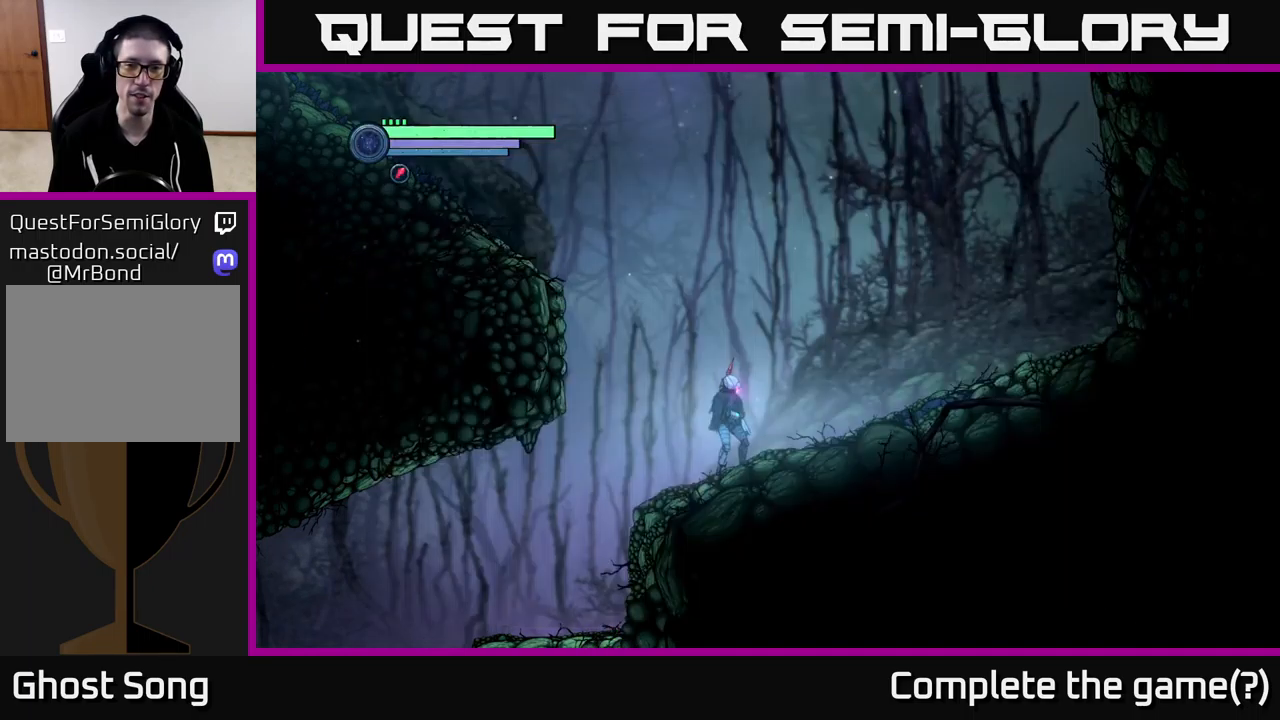
{"buttons": ["R2"], "left_stick": "up-right", "right_stick": "center", "events": [[117, "SELECT", "up"], [283, "R2", "down"], [300, "left_stick", "up-right"]]}
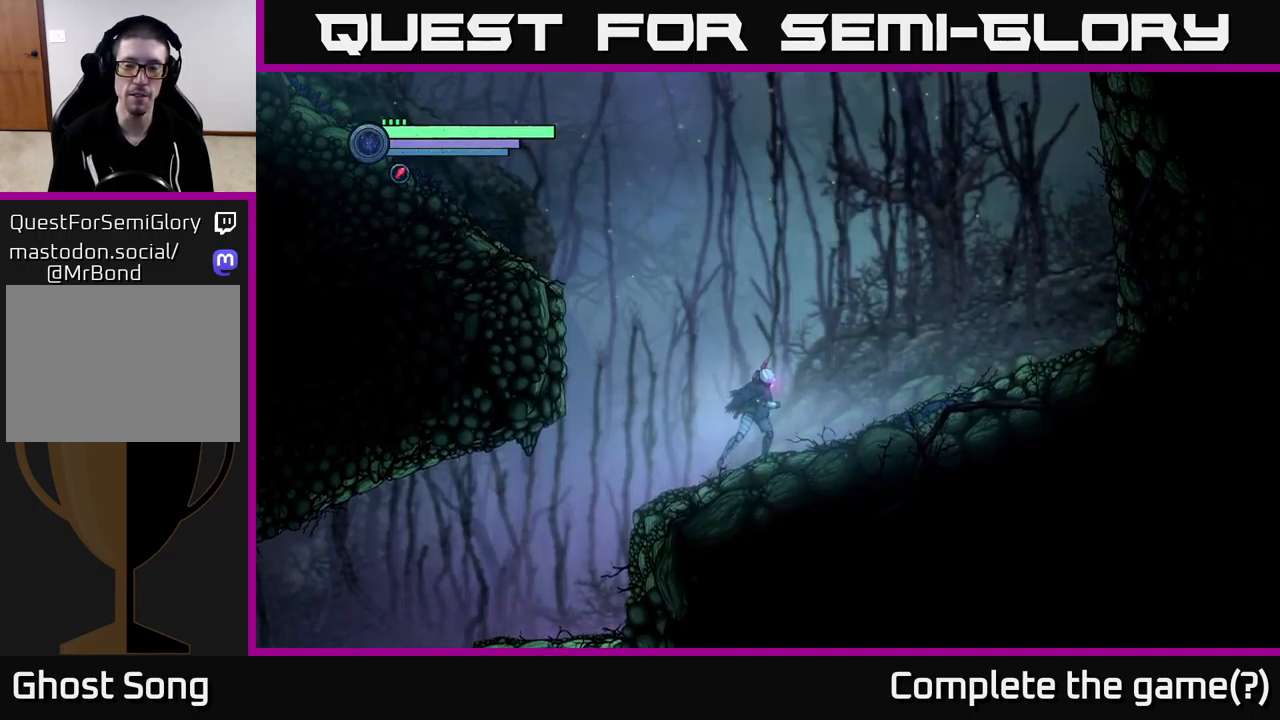
{"buttons": ["R2"], "left_stick": "up-right", "right_stick": "center", "events": []}
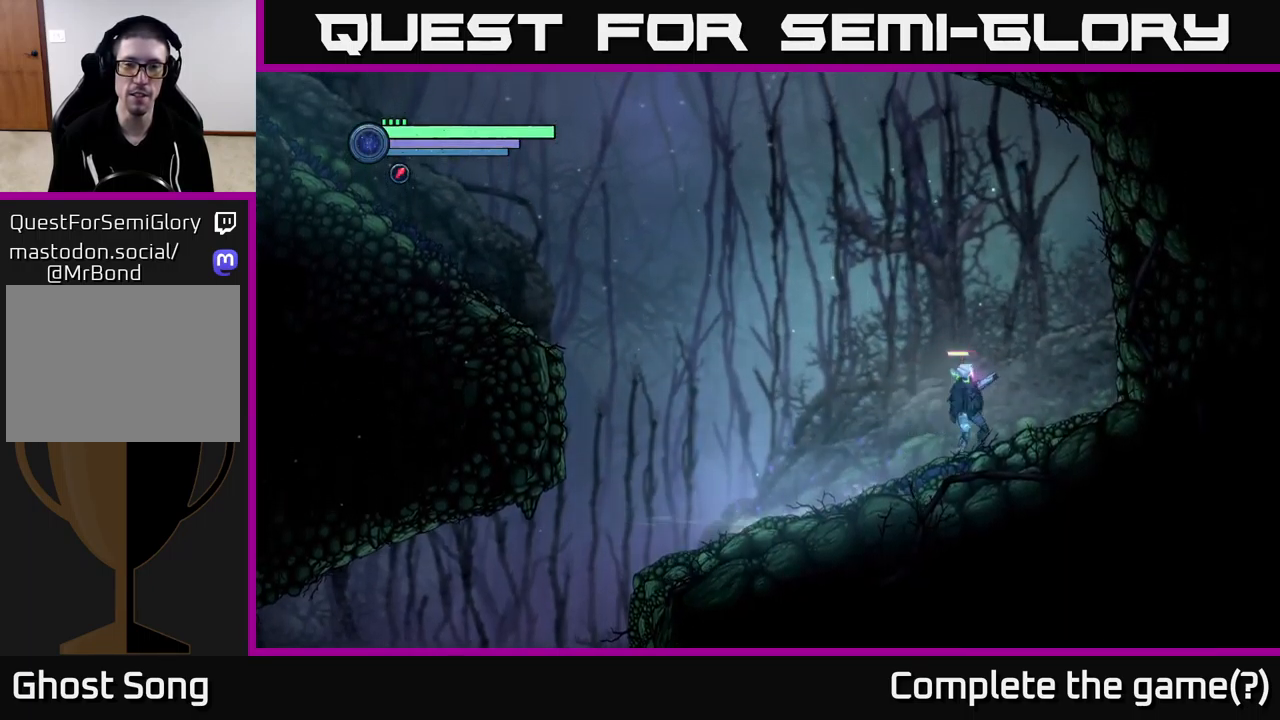
{"buttons": ["R2"], "left_stick": "left", "right_stick": "center", "events": [[33, "R2", "up"], [50, "left_stick", "up-left"], [100, "left_stick", "left"], [283, "R2", "down"]]}
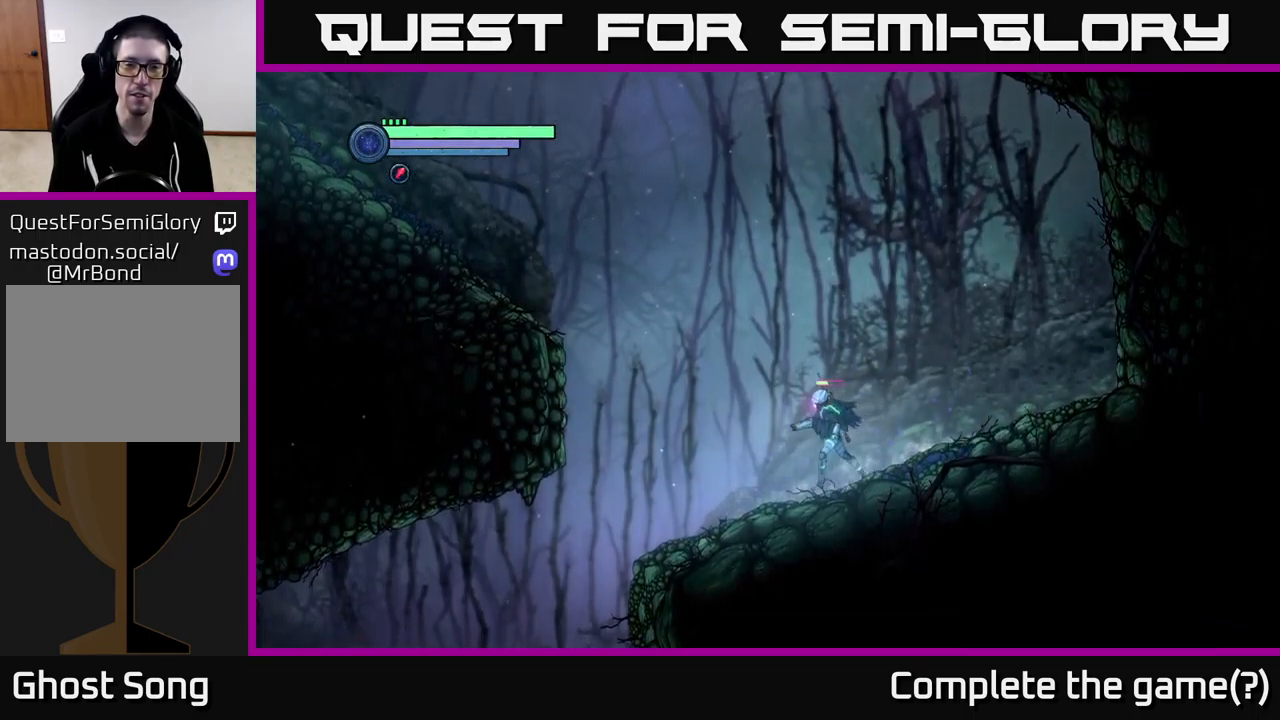
{"buttons": ["R2"], "left_stick": "right", "right_stick": "center", "events": [[150, "A", "down"], [483, "A", "up"], [500, "left_stick", "right"]]}
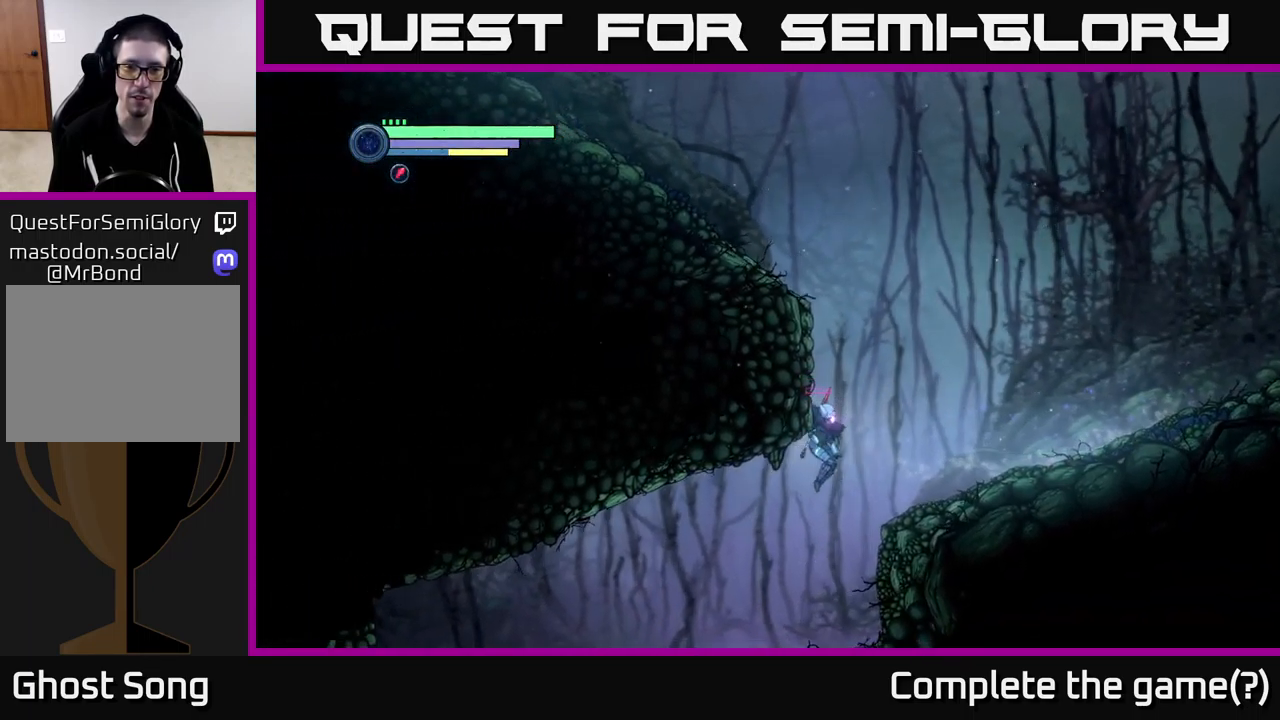
{"buttons": ["A"], "left_stick": "up", "right_stick": "center", "events": [[150, "R2", "up"], [433, "A", "down"], [500, "left_stick", "up"]]}
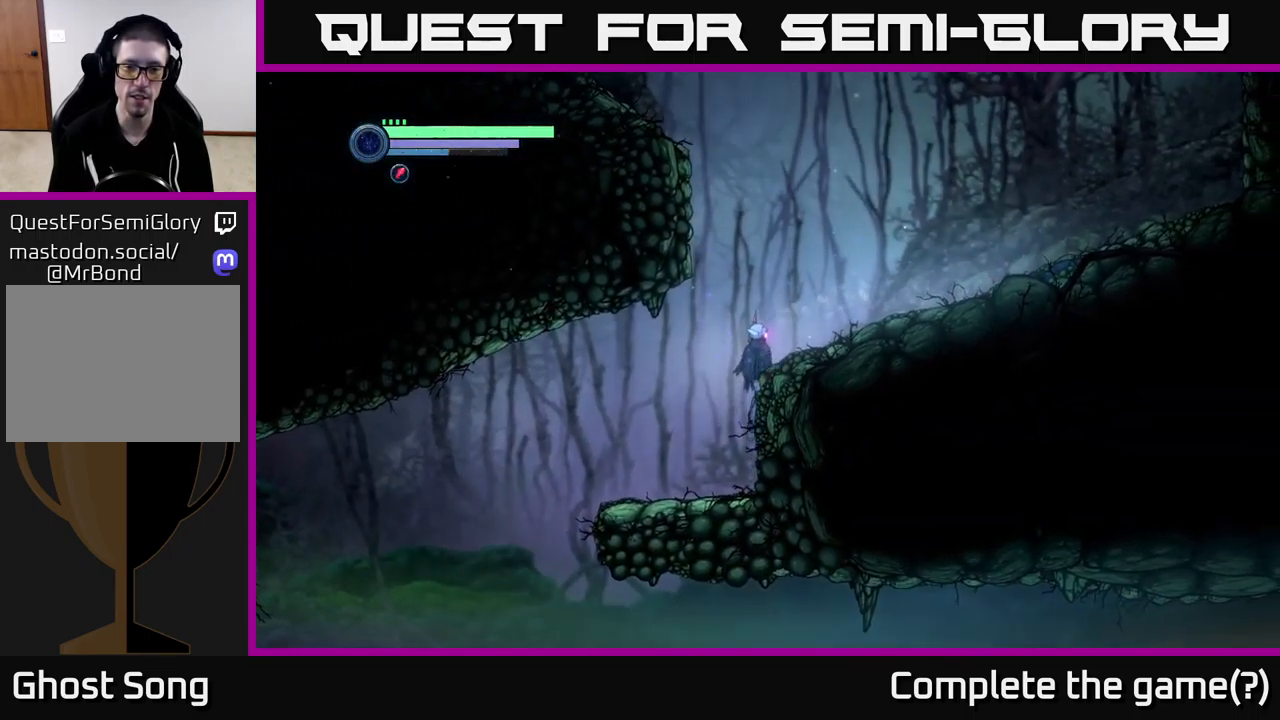
{"buttons": [], "left_stick": "right", "right_stick": "center", "events": [[67, "left_stick", "right"], [250, "A", "up"]]}
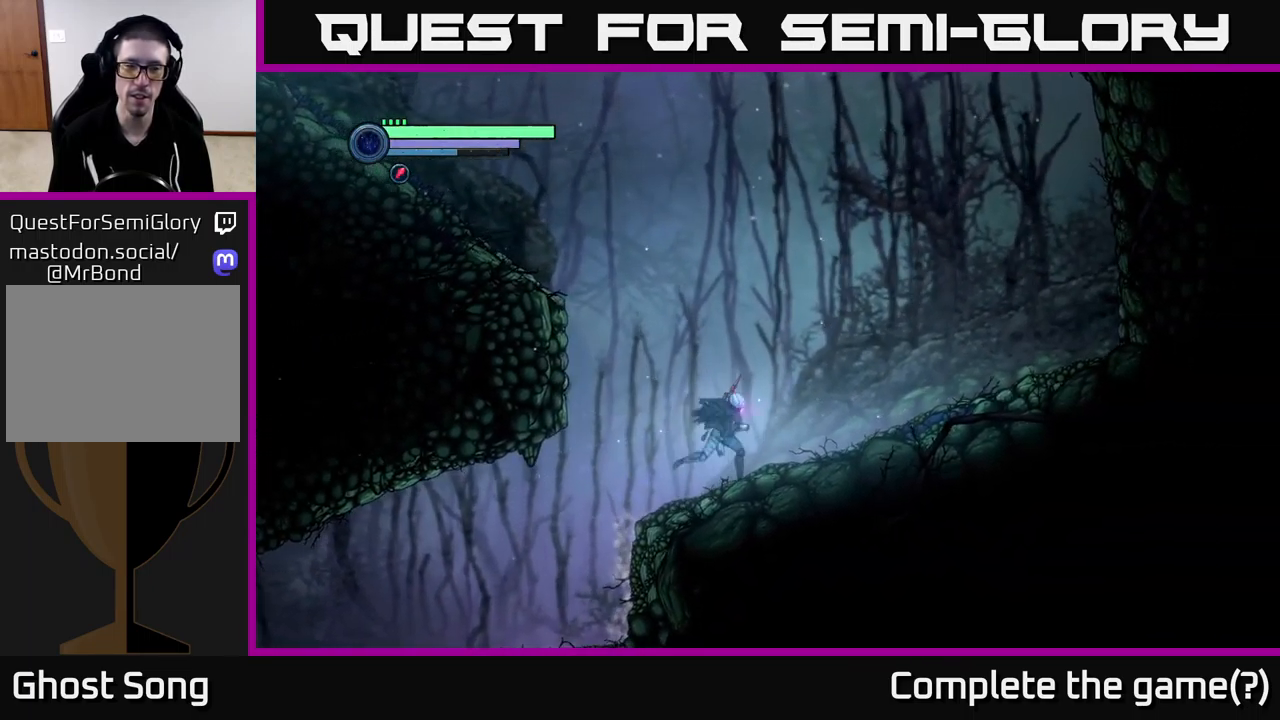
{"buttons": [], "left_stick": "left", "right_stick": "center", "events": [[400, "left_stick", "left"]]}
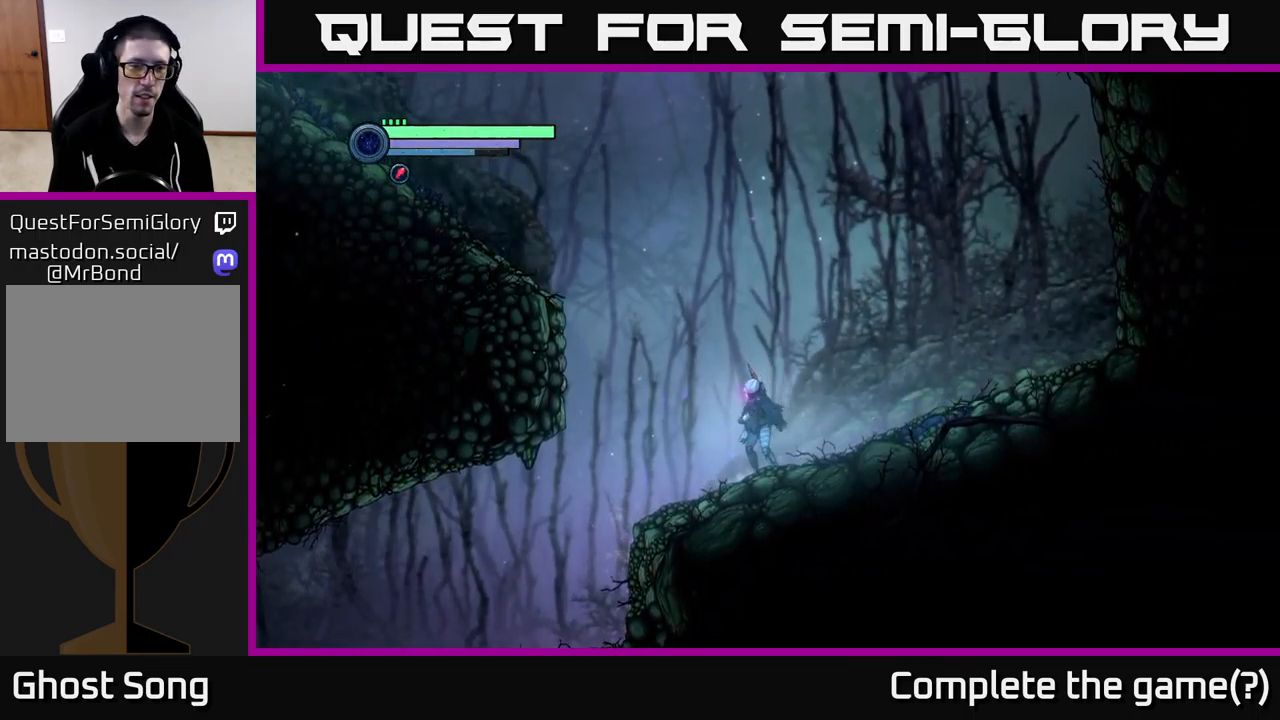
{"buttons": ["A"], "left_stick": "left", "right_stick": "center", "events": [[150, "A", "down"]]}
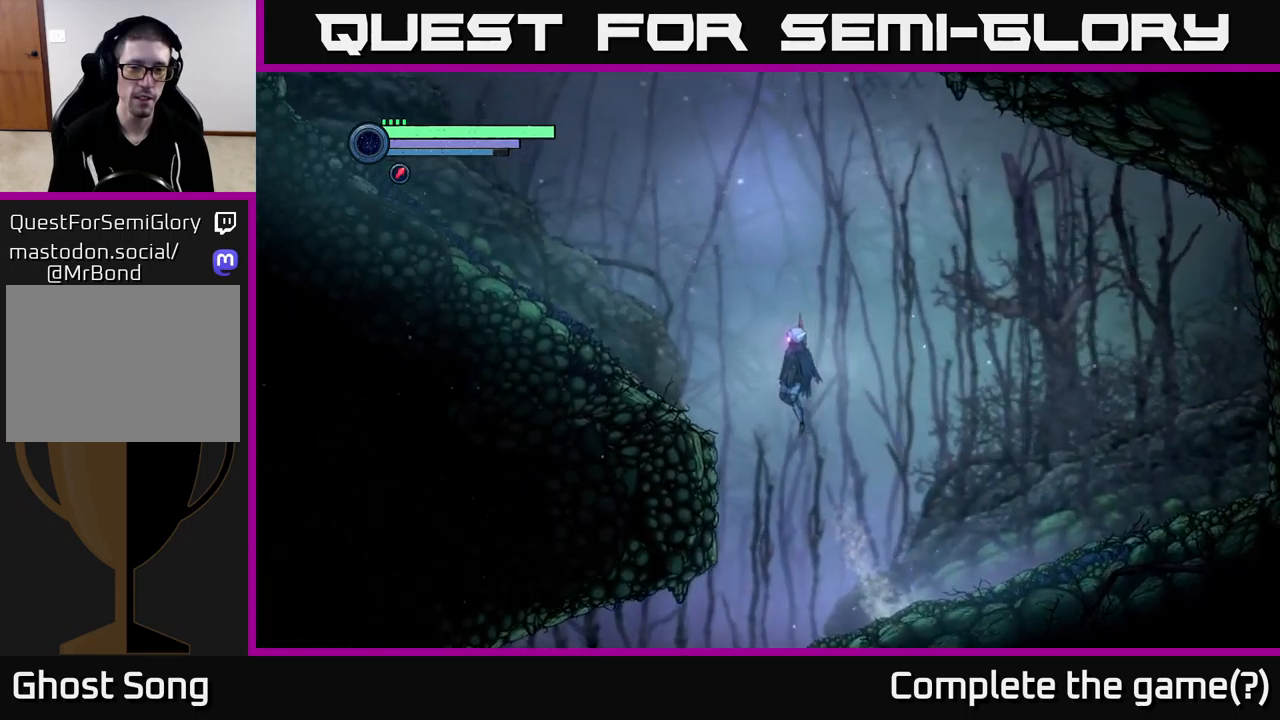
{"buttons": ["R2"], "left_stick": "left", "right_stick": "center", "events": [[350, "A", "up"], [400, "R2", "down"]]}
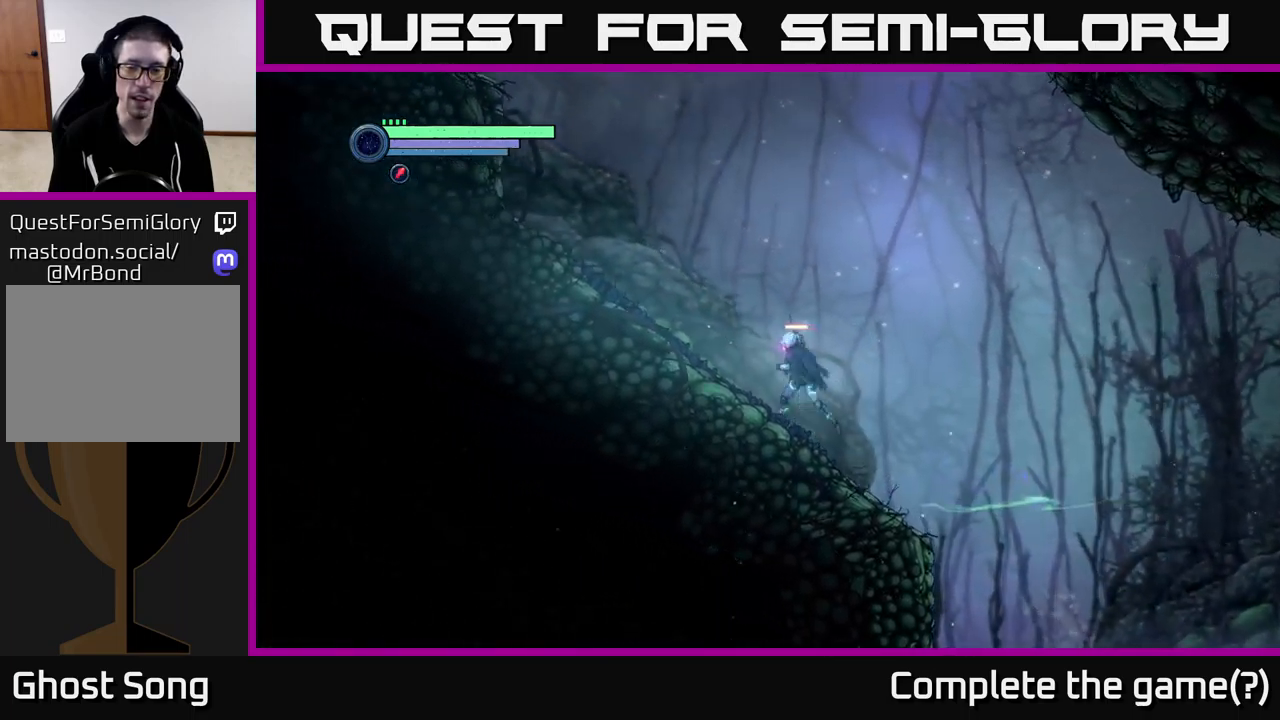
{"buttons": ["R2"], "left_stick": "left", "right_stick": "center", "events": []}
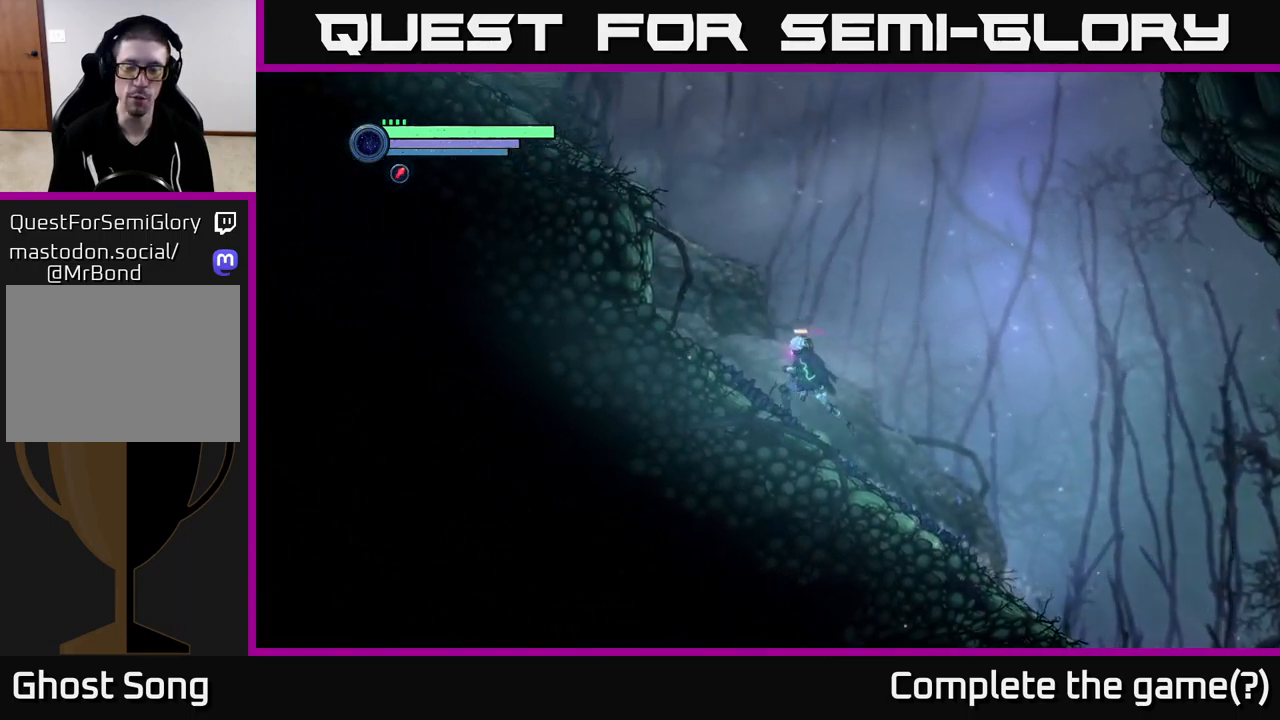
{"buttons": [], "left_stick": "right", "right_stick": "center", "events": [[250, "left_stick", "center"], [317, "R2", "up"], [417, "left_stick", "right"]]}
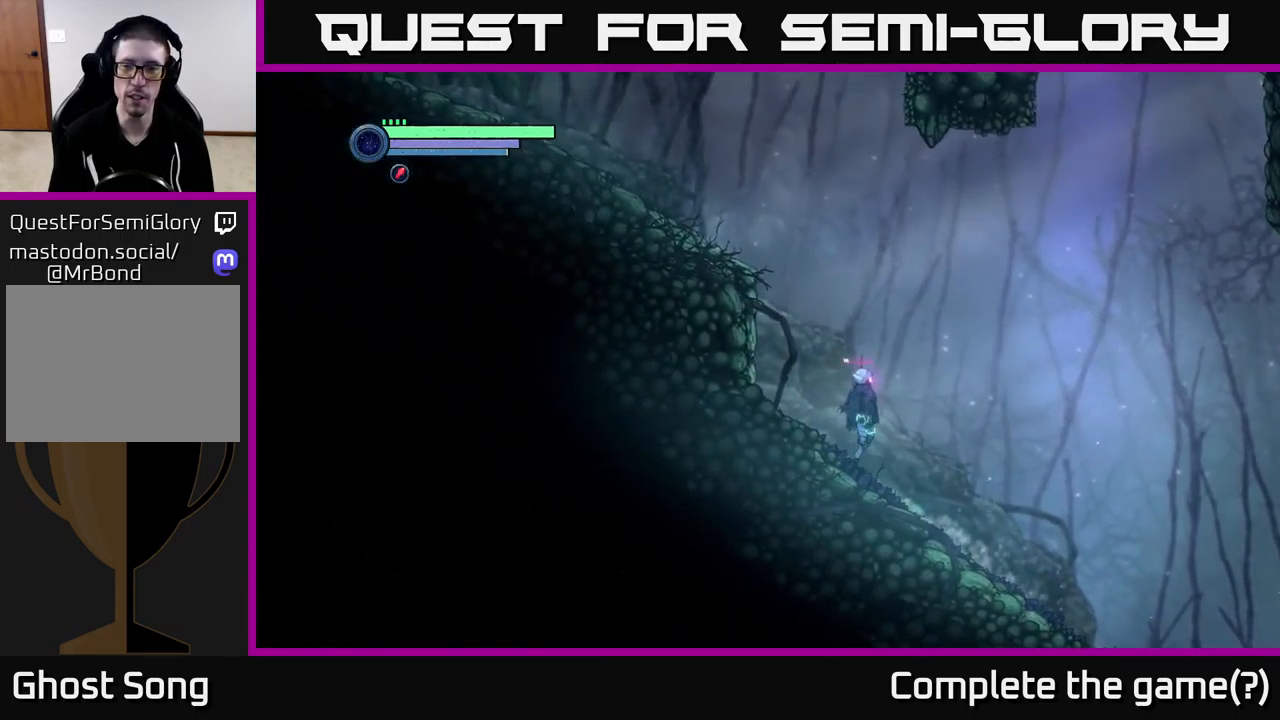
{"buttons": ["A"], "left_stick": "left", "right_stick": "center", "events": [[17, "A", "down"], [67, "left_stick", "left"], [234, "left_stick", "up-left"], [334, "left_stick", "left"]]}
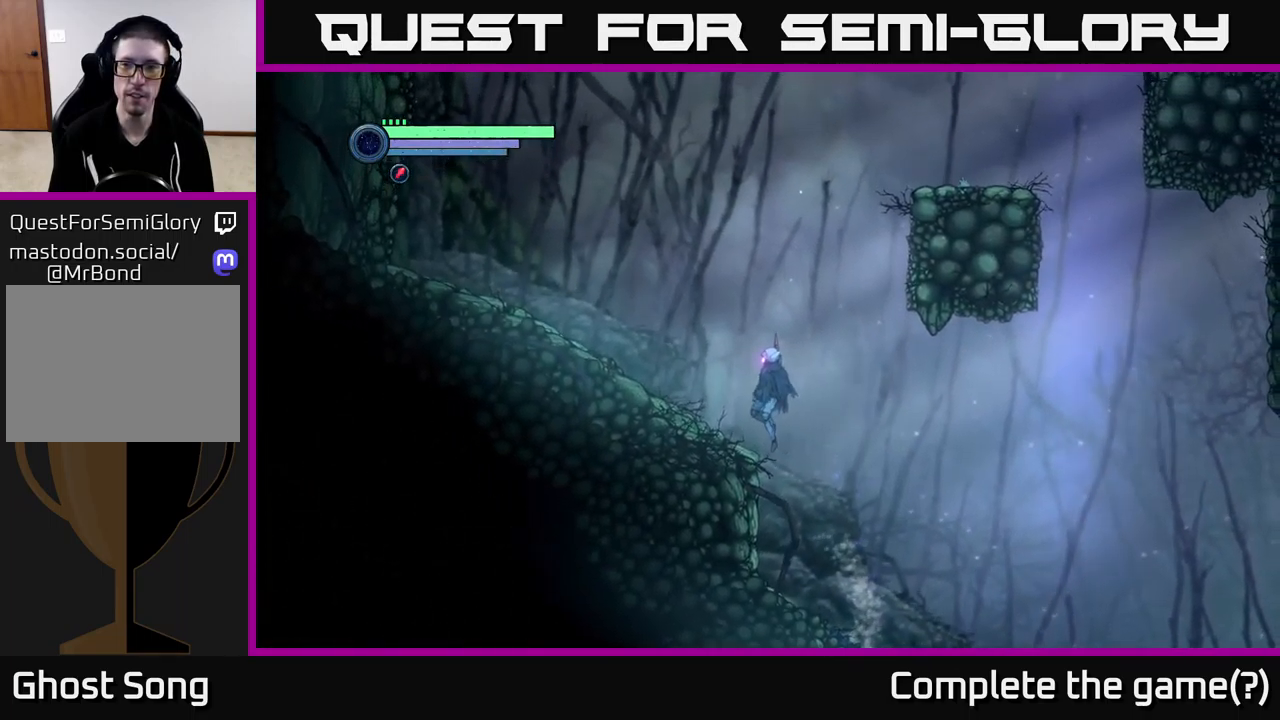
{"buttons": [], "left_stick": "left", "right_stick": "center", "events": [[67, "A", "up"]]}
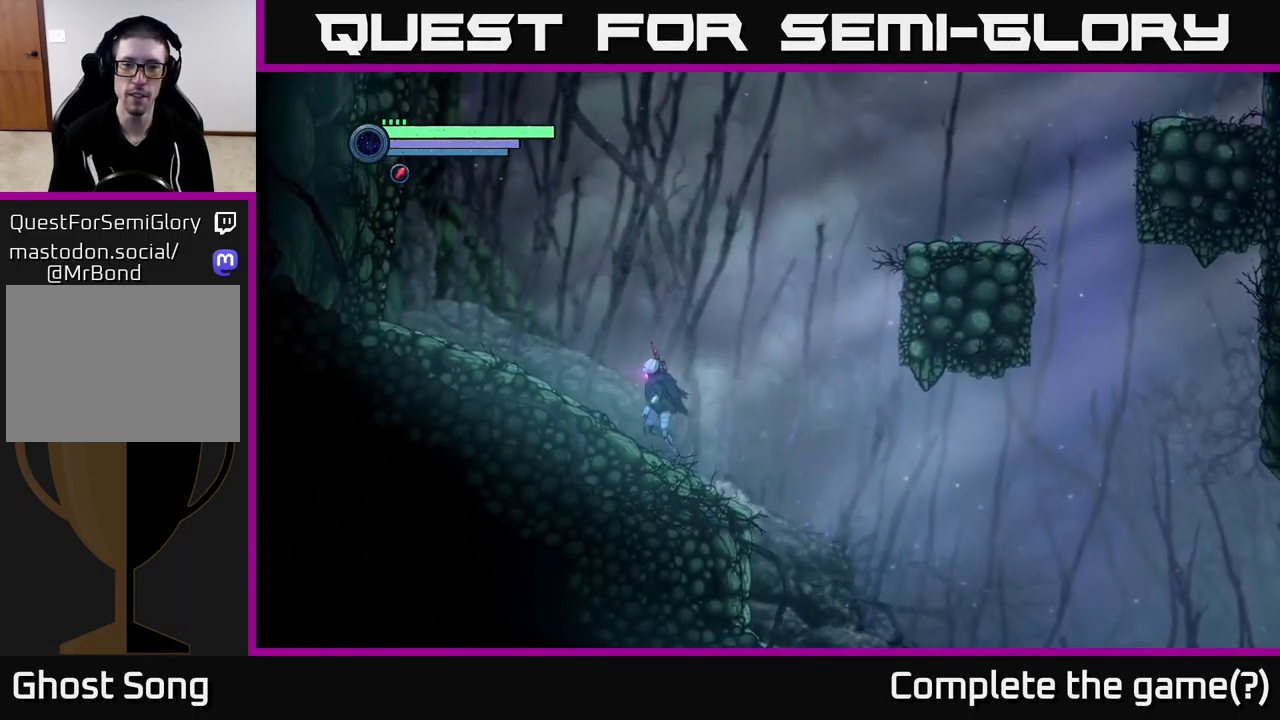
{"buttons": [], "left_stick": "right", "right_stick": "center", "events": [[350, "left_stick", "right"]]}
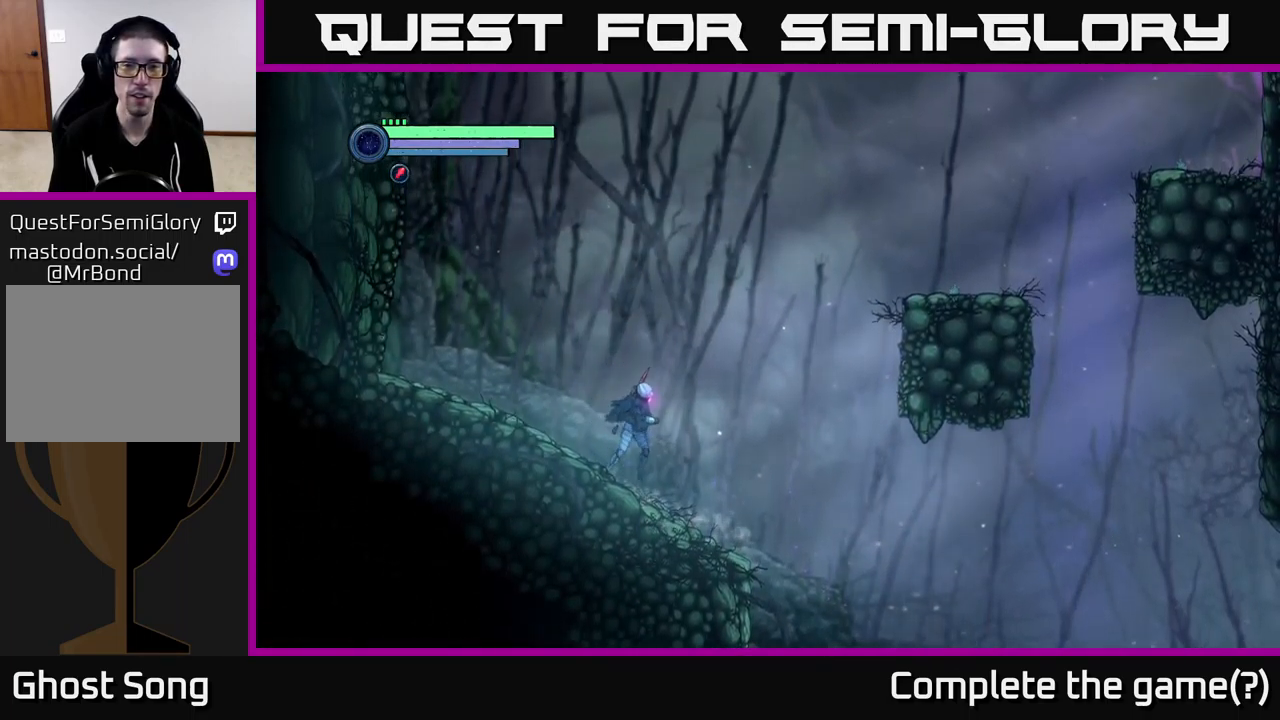
{"buttons": [], "left_stick": "left", "right_stick": "center", "events": [[50, "A", "down"], [434, "A", "up"], [450, "left_stick", "left"]]}
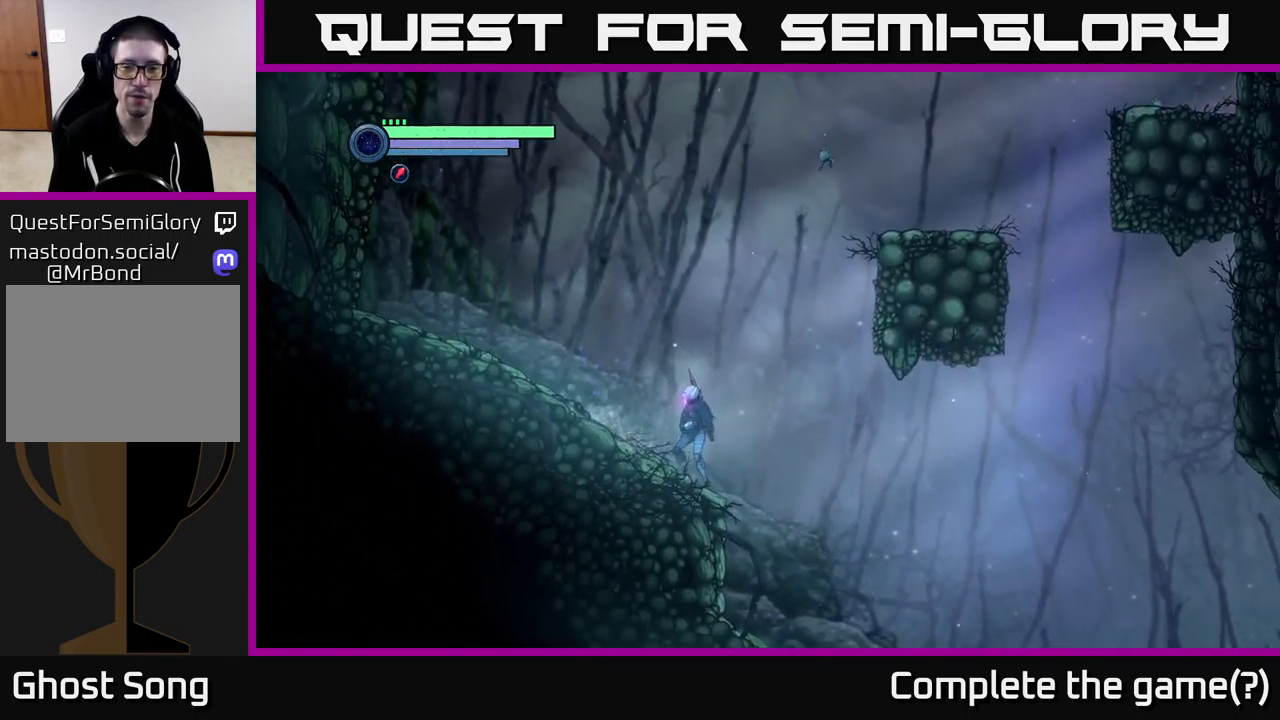
{"buttons": [], "left_stick": "right", "right_stick": "center", "events": [[500, "left_stick", "right"]]}
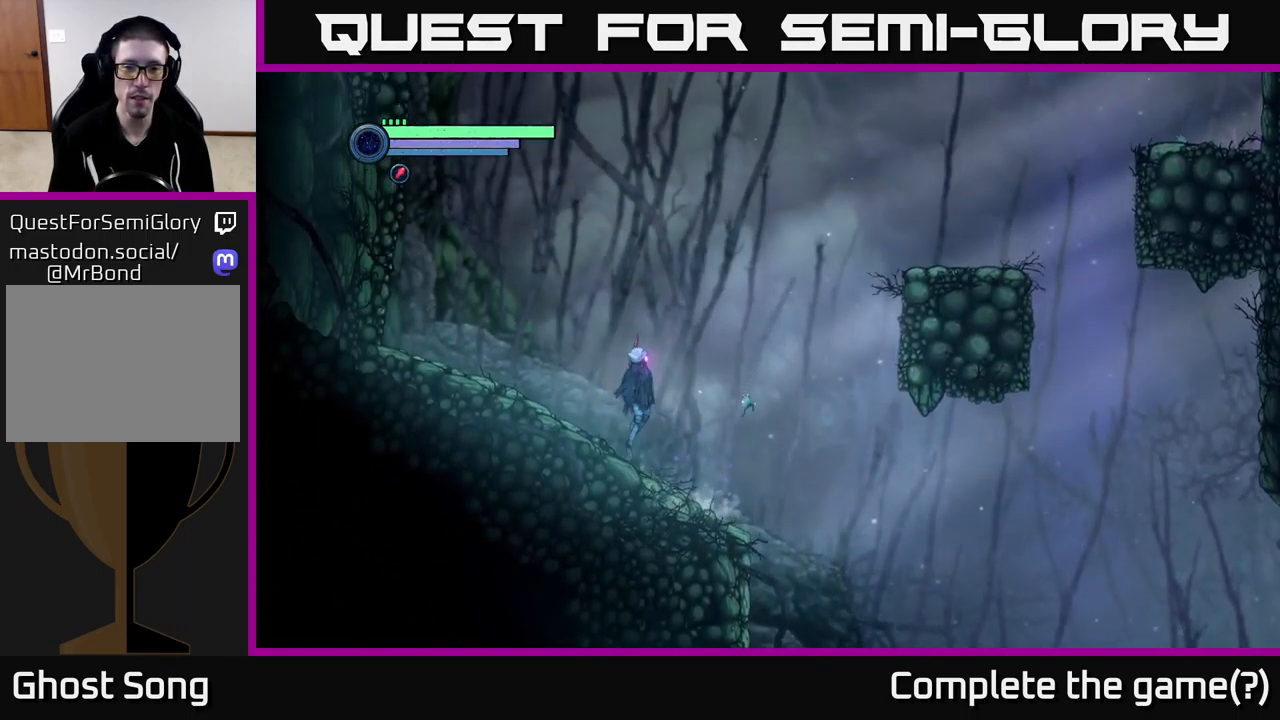
{"buttons": ["A"], "left_stick": "right", "right_stick": "center", "events": [[34, "A", "down"]]}
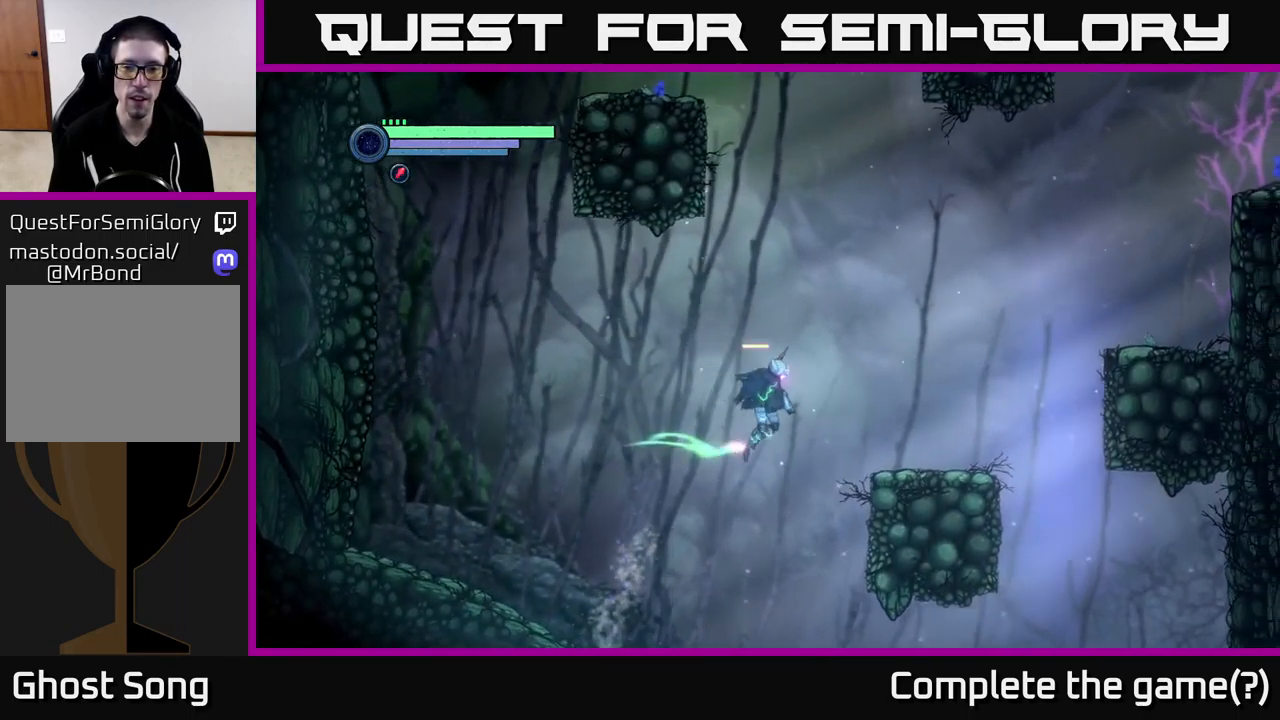
{"buttons": [], "left_stick": "right", "right_stick": "center", "events": [[167, "A", "up"], [267, "left_stick", "left"], [401, "left_stick", "right"]]}
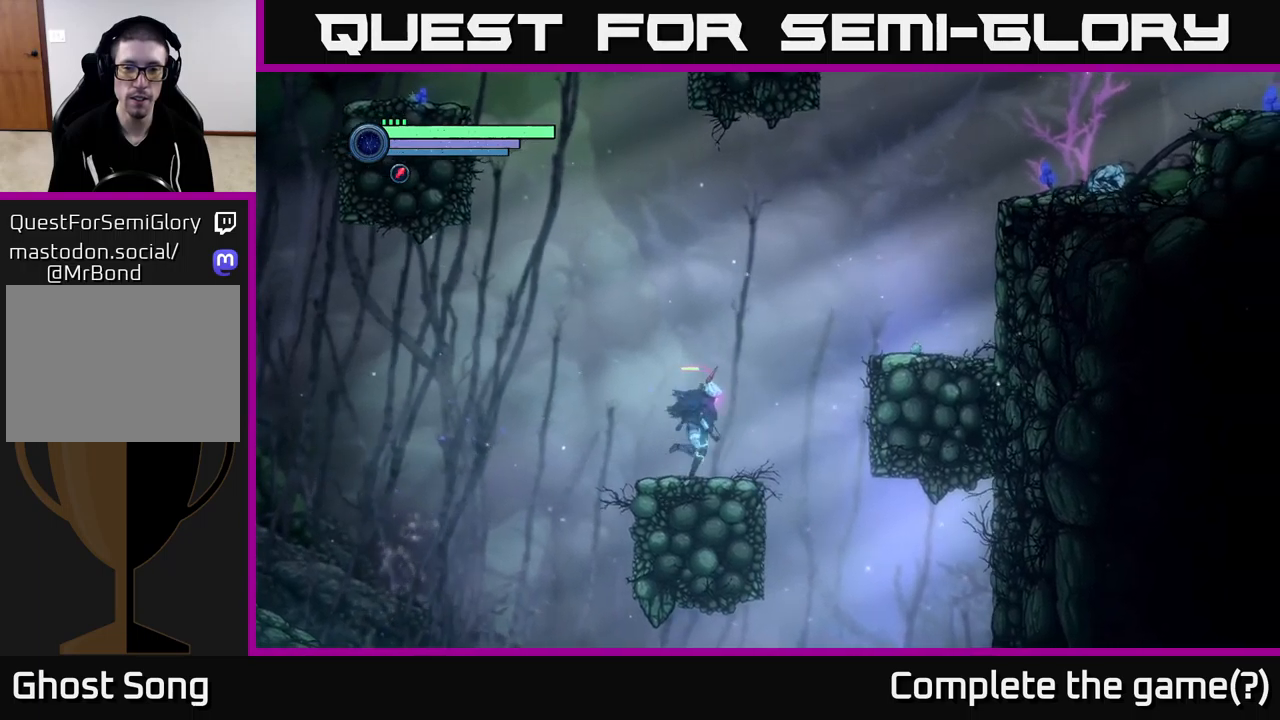
{"buttons": [], "left_stick": "right", "right_stick": "center", "events": [[150, "A", "down"], [483, "A", "up"]]}
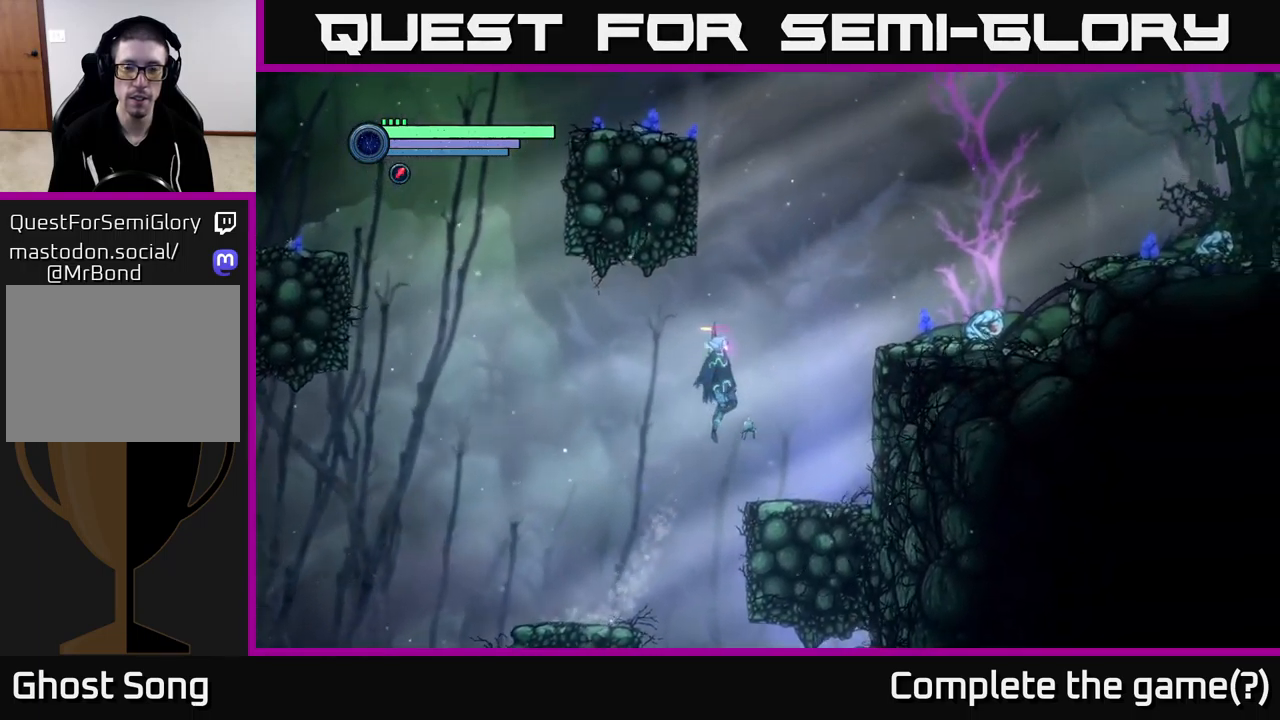
{"buttons": ["A"], "left_stick": "up-right", "right_stick": "center", "events": [[366, "A", "down"], [400, "left_stick", "up-right"]]}
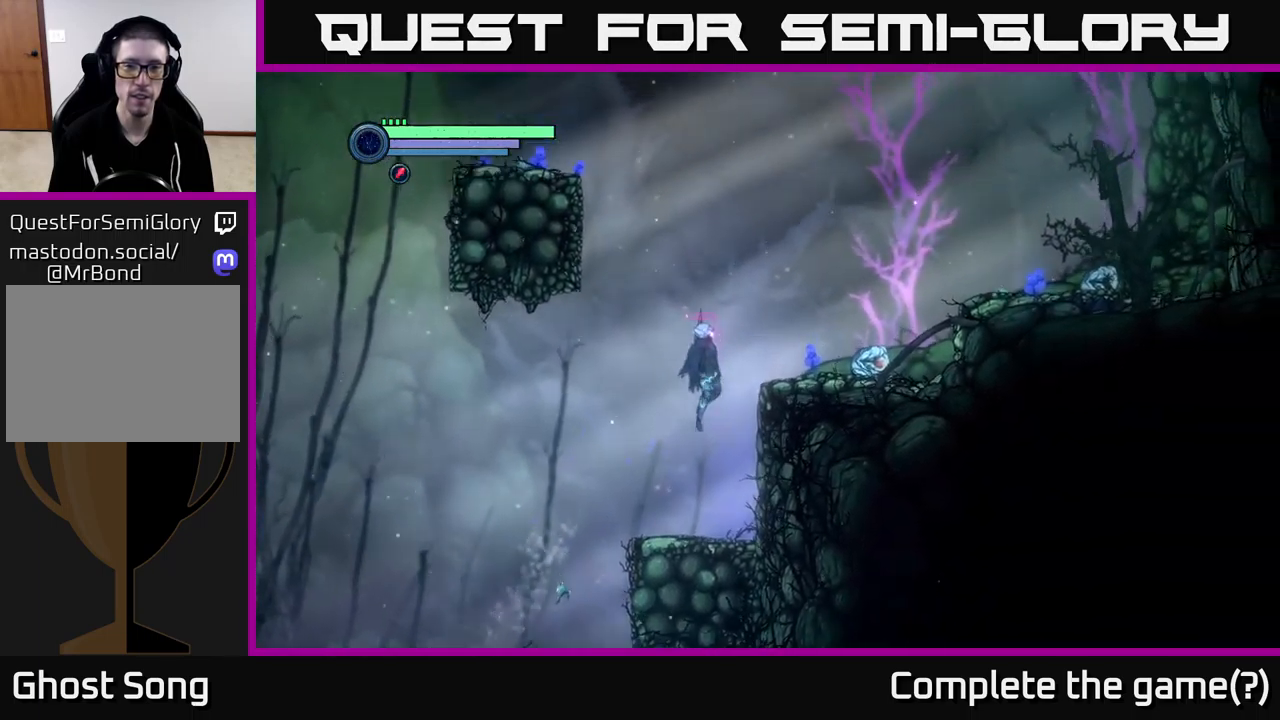
{"buttons": [], "left_stick": "center", "right_stick": "center", "events": [[66, "left_stick", "right"], [216, "A", "up"], [416, "left_stick", "center"]]}
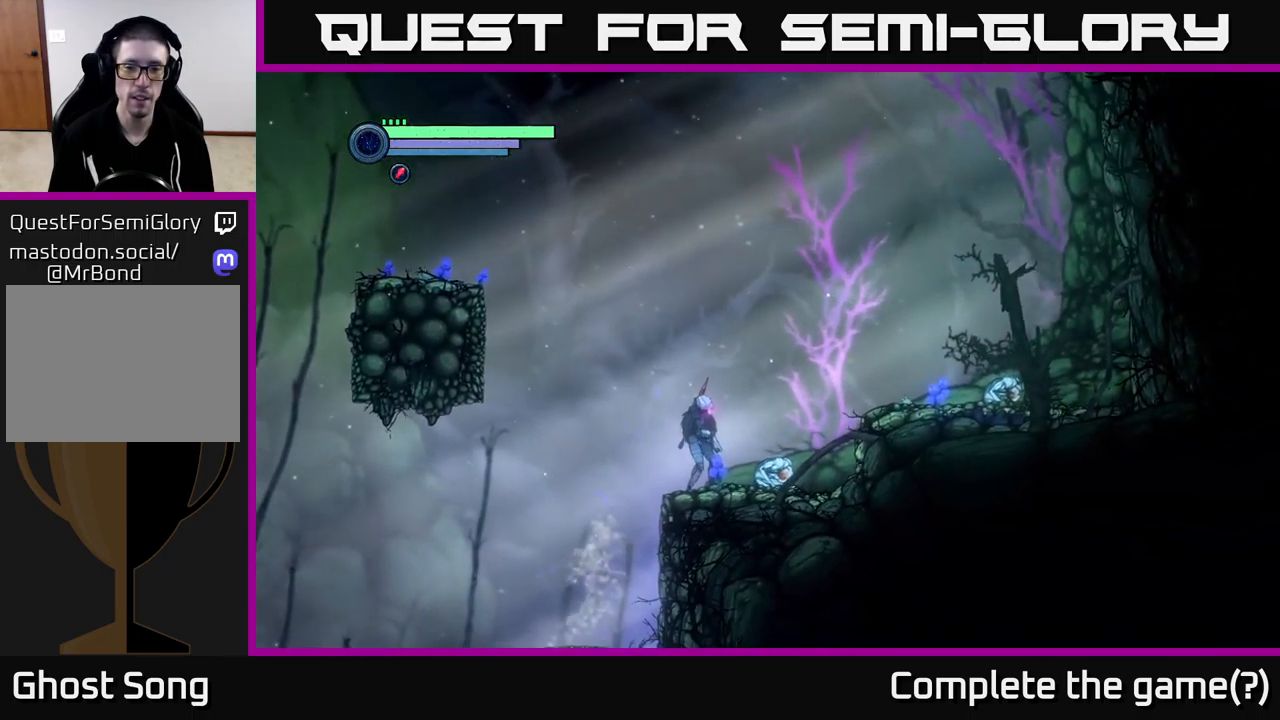
{"buttons": ["L2"], "left_stick": "down-right", "right_stick": "center", "events": [[450, "L2", "down"], [450, "left_stick", "down-right"]]}
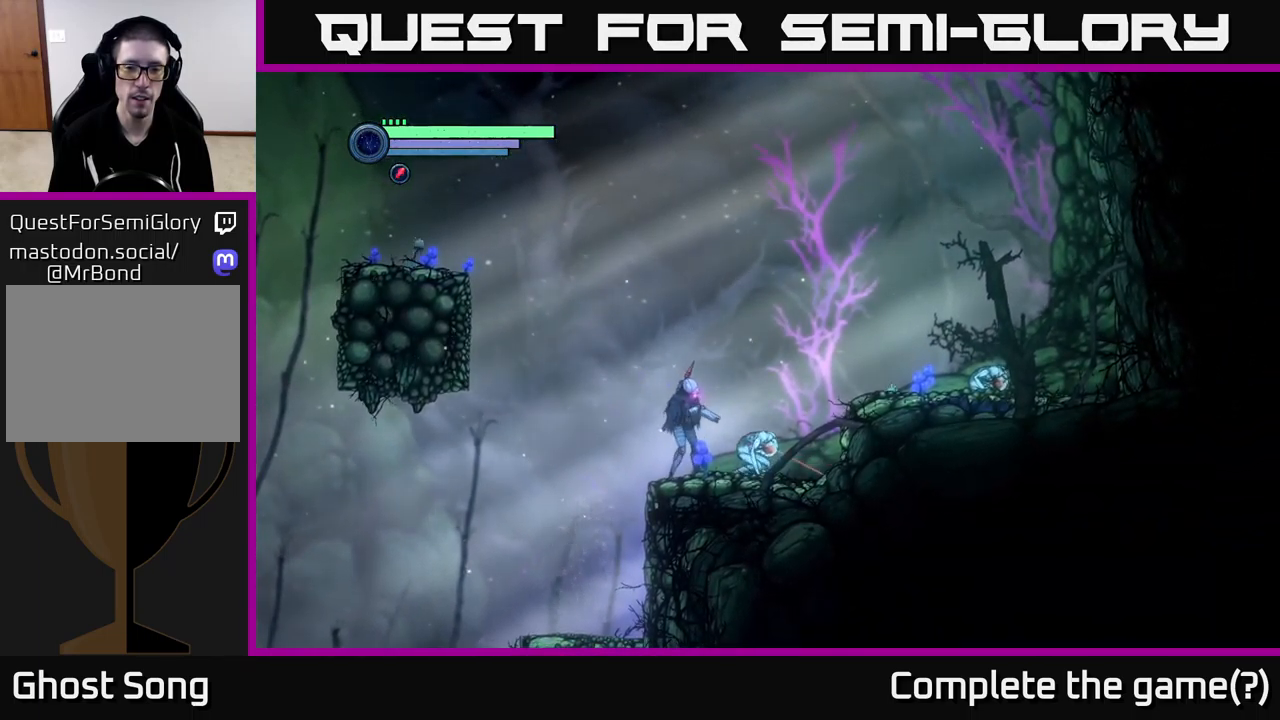
{"buttons": ["L2"], "left_stick": "right", "right_stick": "center", "events": [[200, "left_stick", "right"]]}
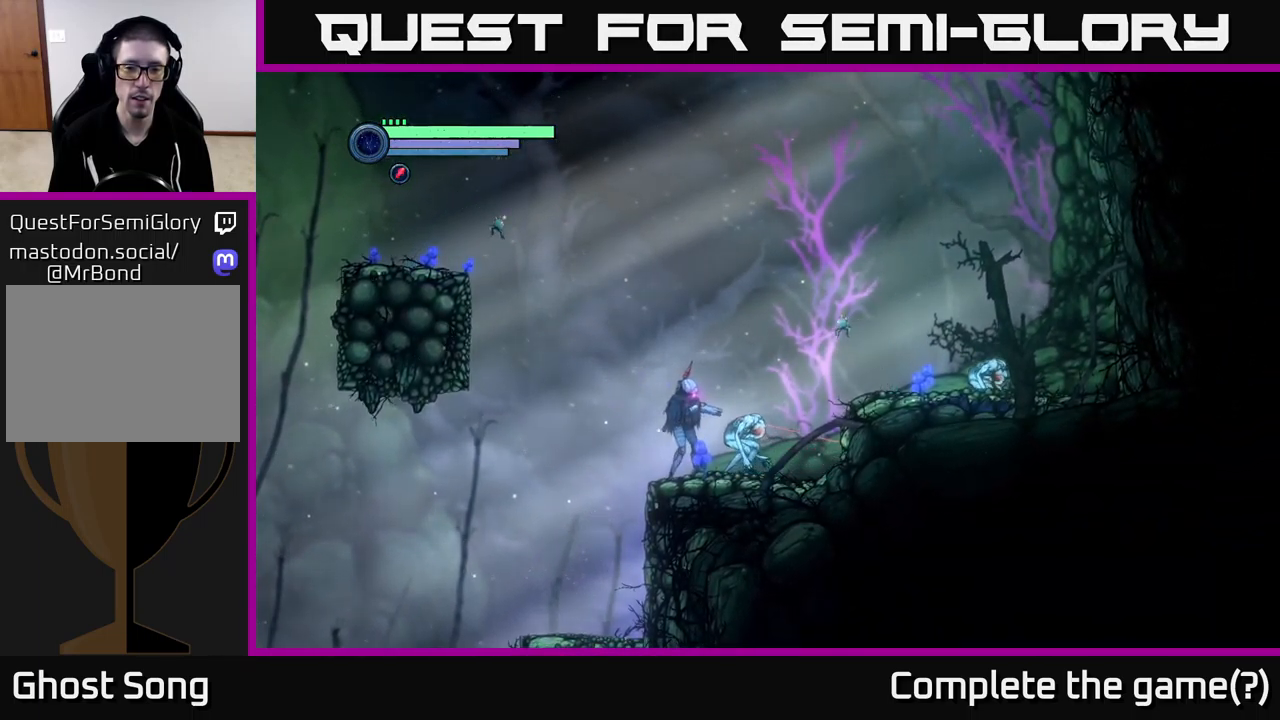
{"buttons": ["L2"], "left_stick": "right", "right_stick": "center", "events": [[50, "Y", "down"], [116, "Y", "up"], [183, "Y", "down"], [266, "Y", "up"], [350, "Y", "down"], [416, "Y", "up"]]}